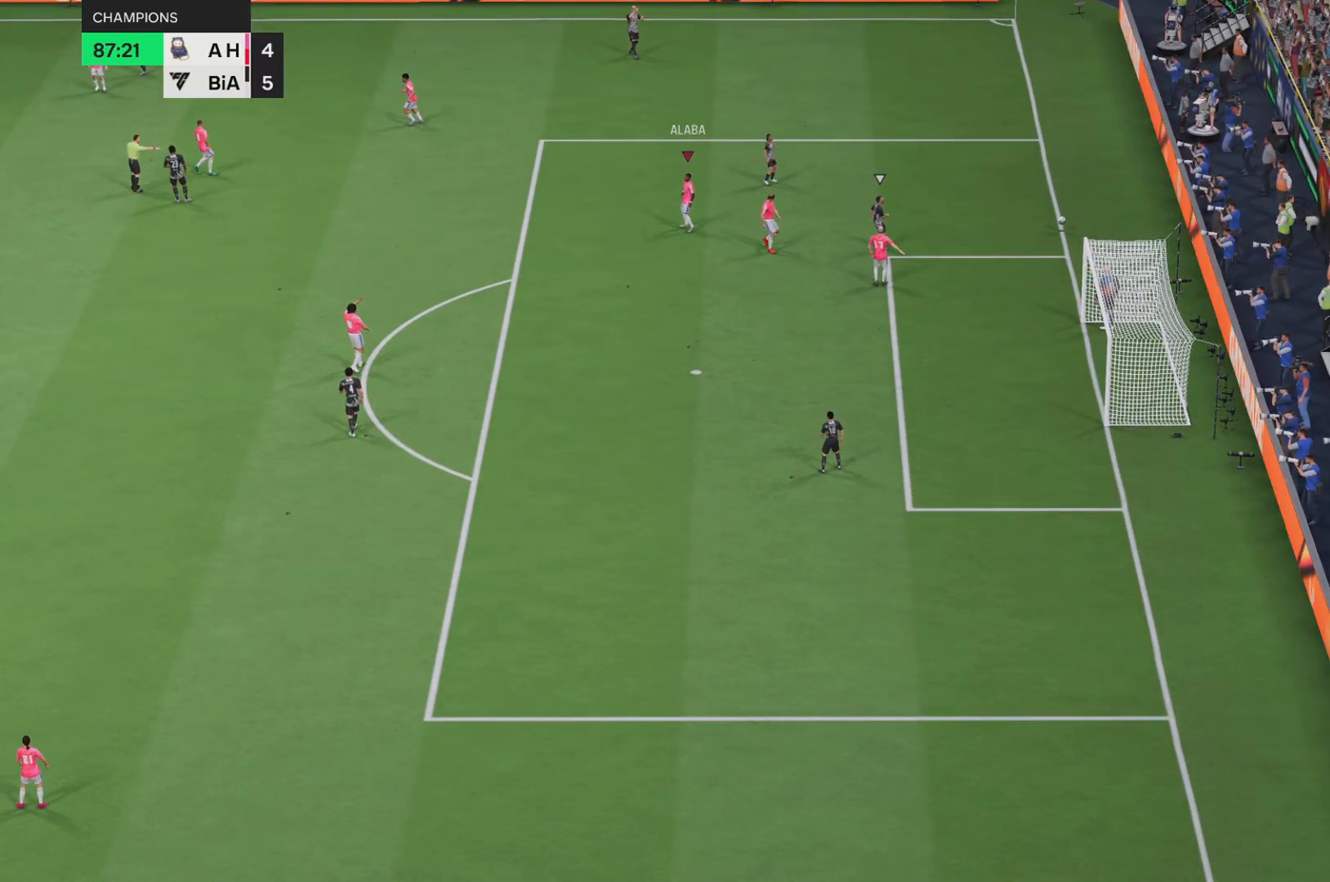
Gameplay with a controller (PlayStation layout); each line is a JSON object with the inputs held at the frame after it. "events" lists button and stick changes between this image and that frame as [ms after this image, input, new state], when the widget could be followed in between. Not read: L3 R3.
{"buttons": ["R2"], "left_stick": "center", "right_stick": "center", "events": []}
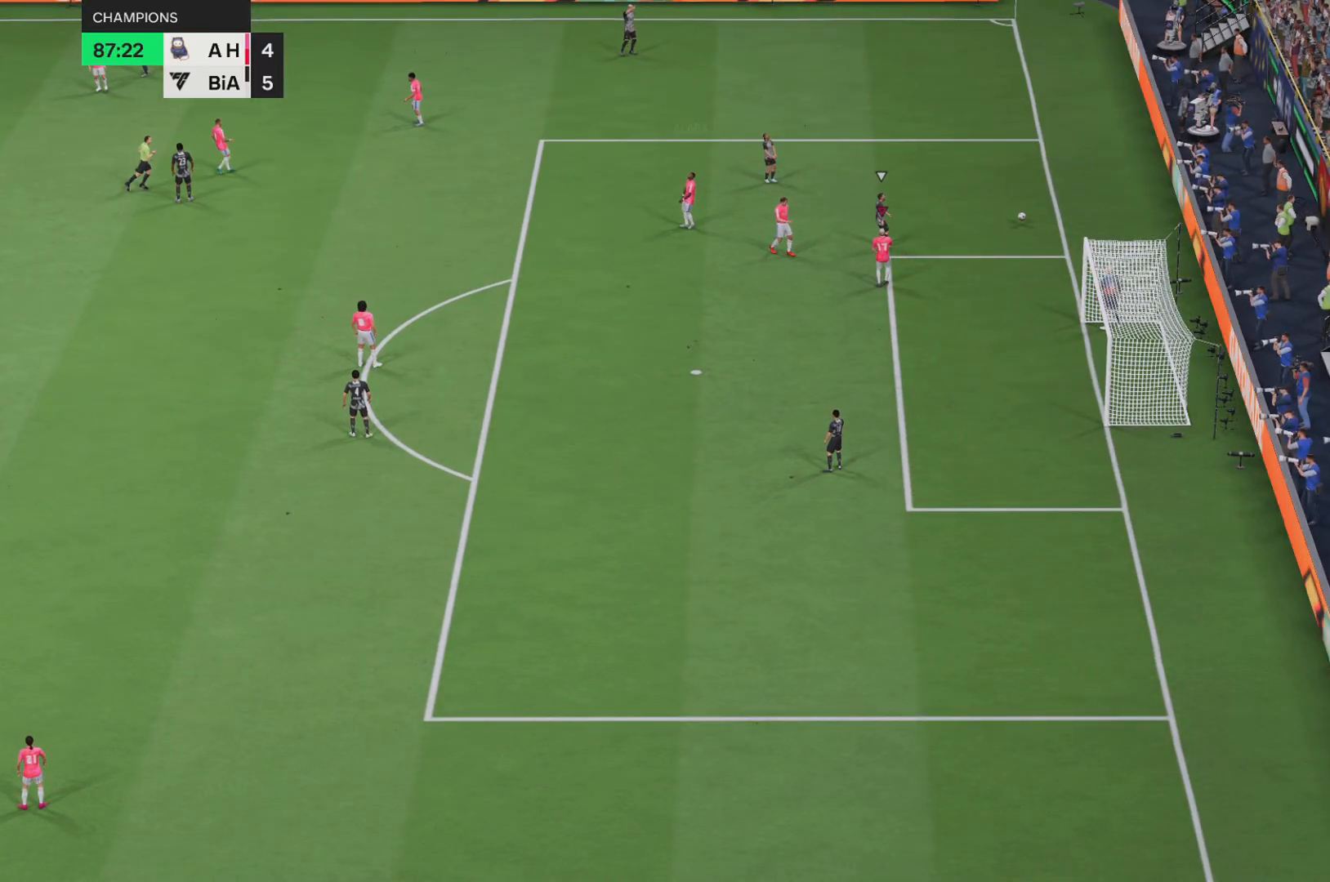
{"buttons": [], "left_stick": "center", "right_stick": "center", "events": [[234, "R2", "up"]]}
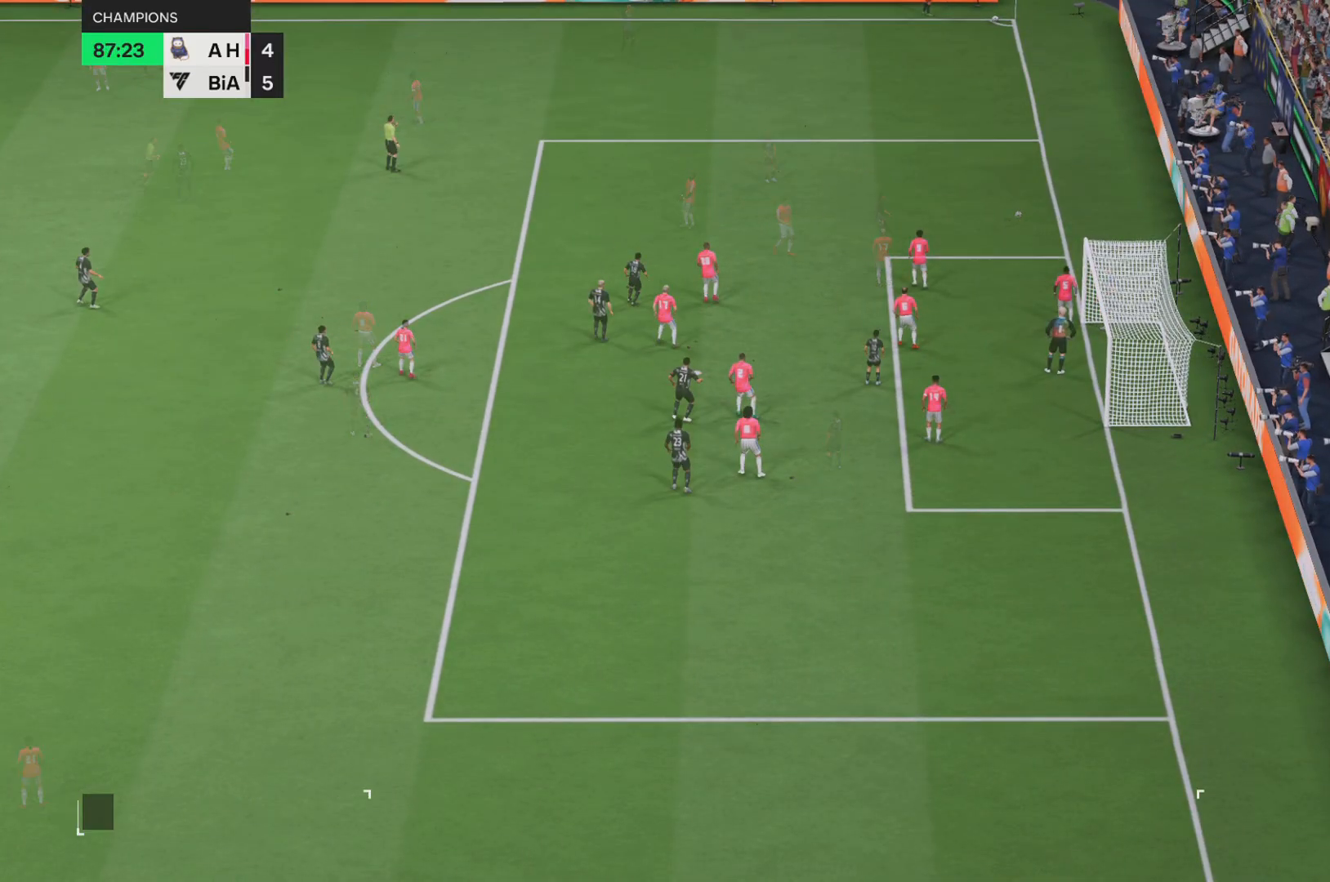
{"buttons": [], "left_stick": "center", "right_stick": "center", "events": []}
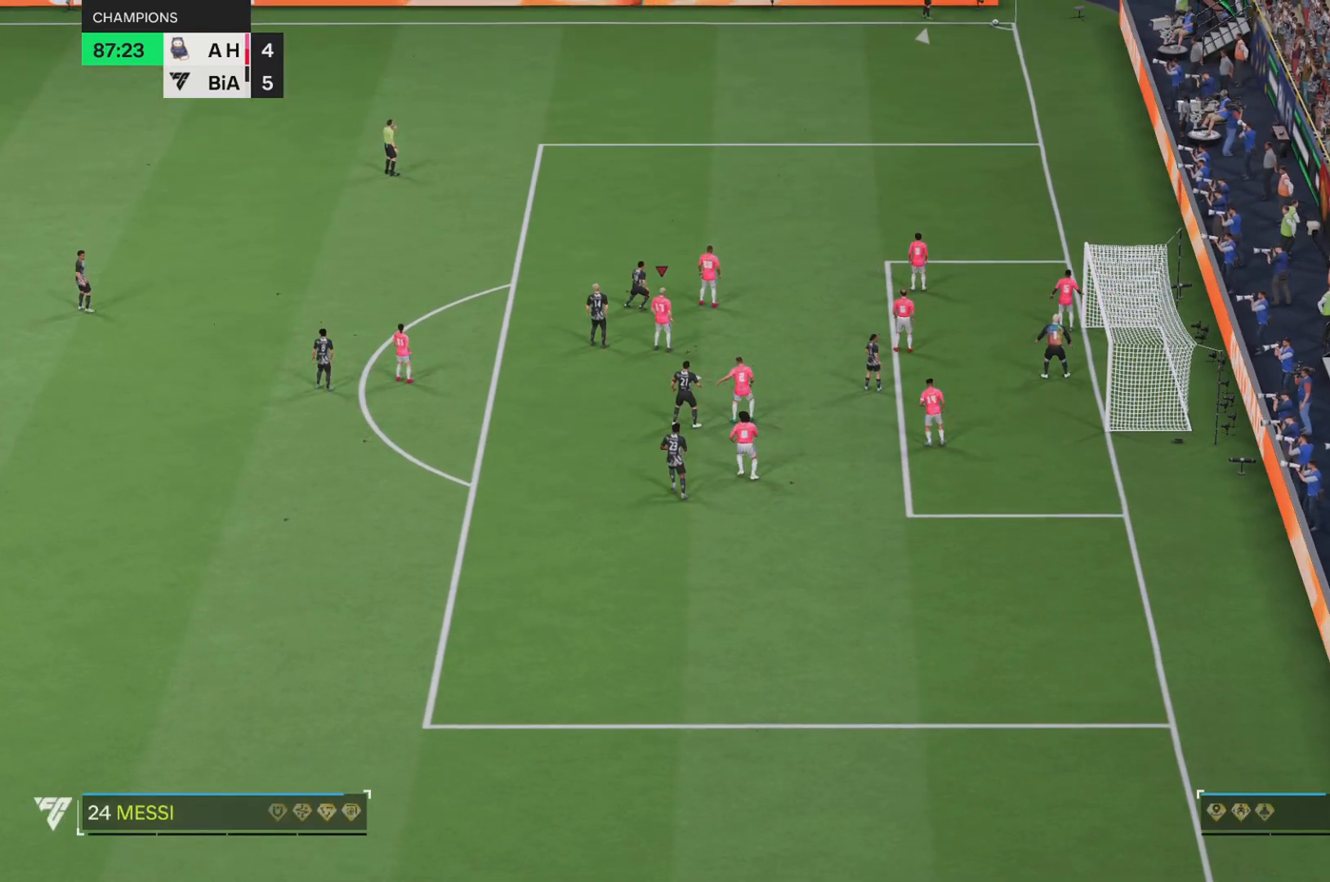
{"buttons": [], "left_stick": "center", "right_stick": "center", "events": []}
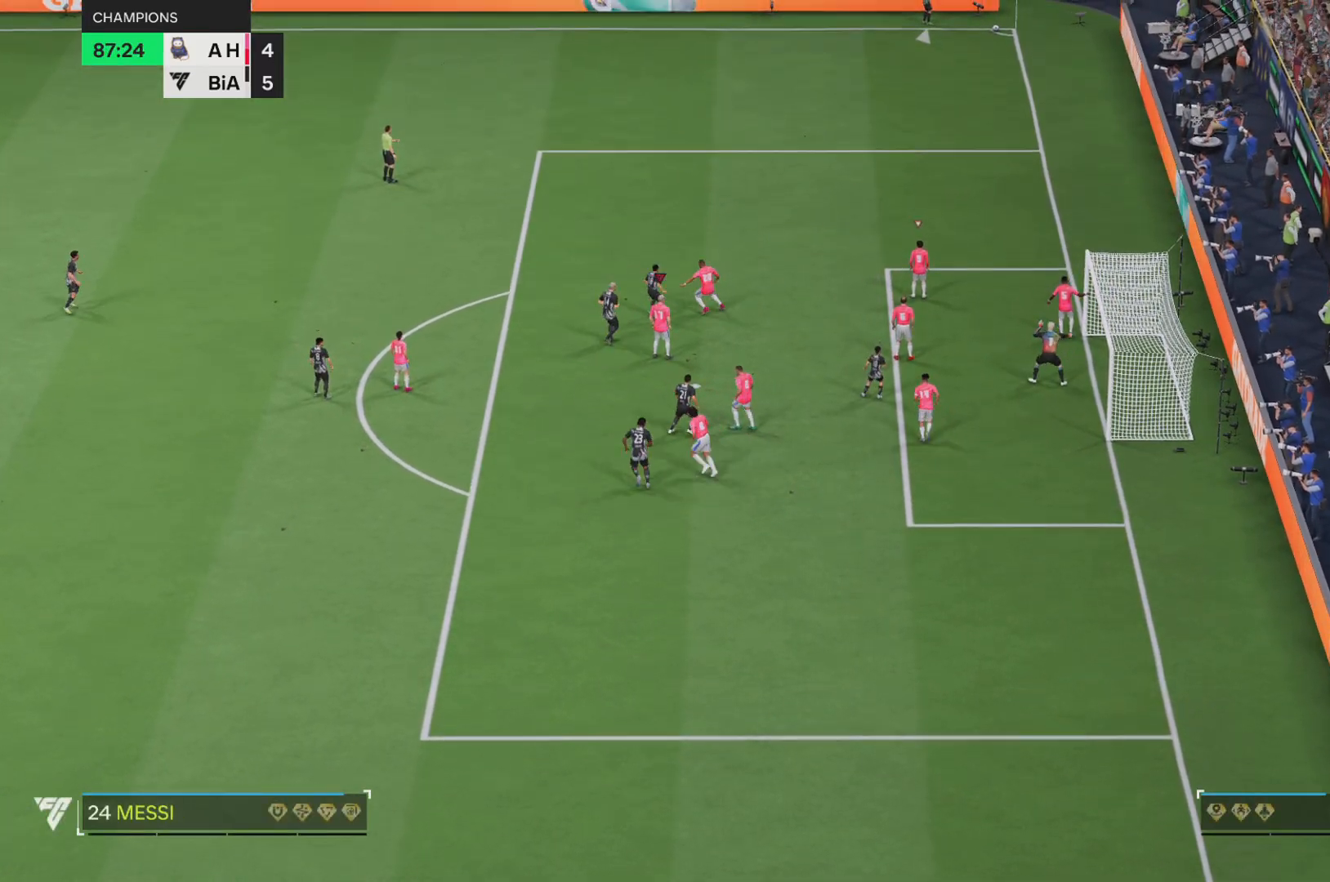
{"buttons": [], "left_stick": "up-left", "right_stick": "left", "events": [[183, "right_stick", "left"], [484, "left_stick", "up-left"]]}
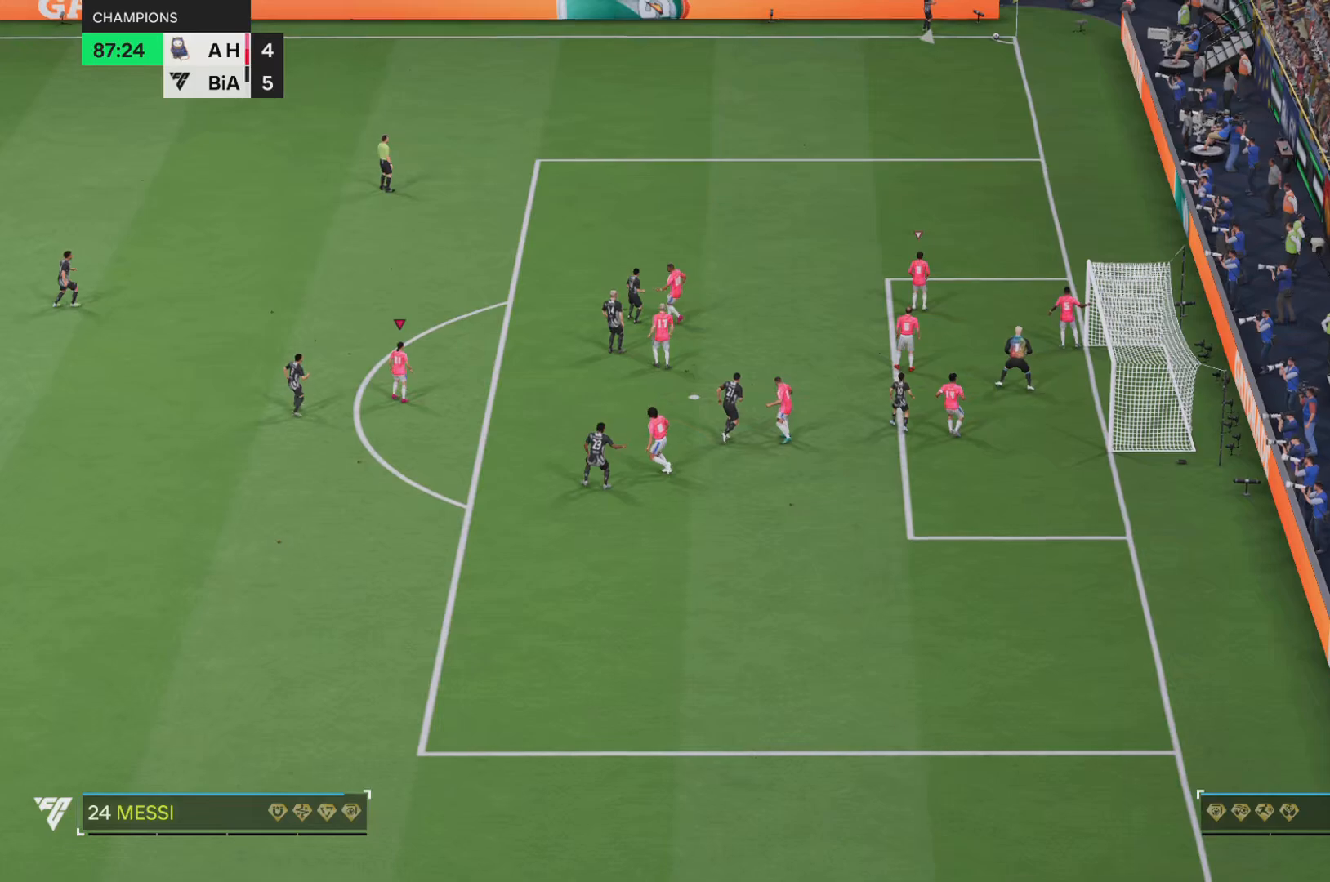
{"buttons": [], "left_stick": "up", "right_stick": "left", "events": [[117, "left_stick", "up"]]}
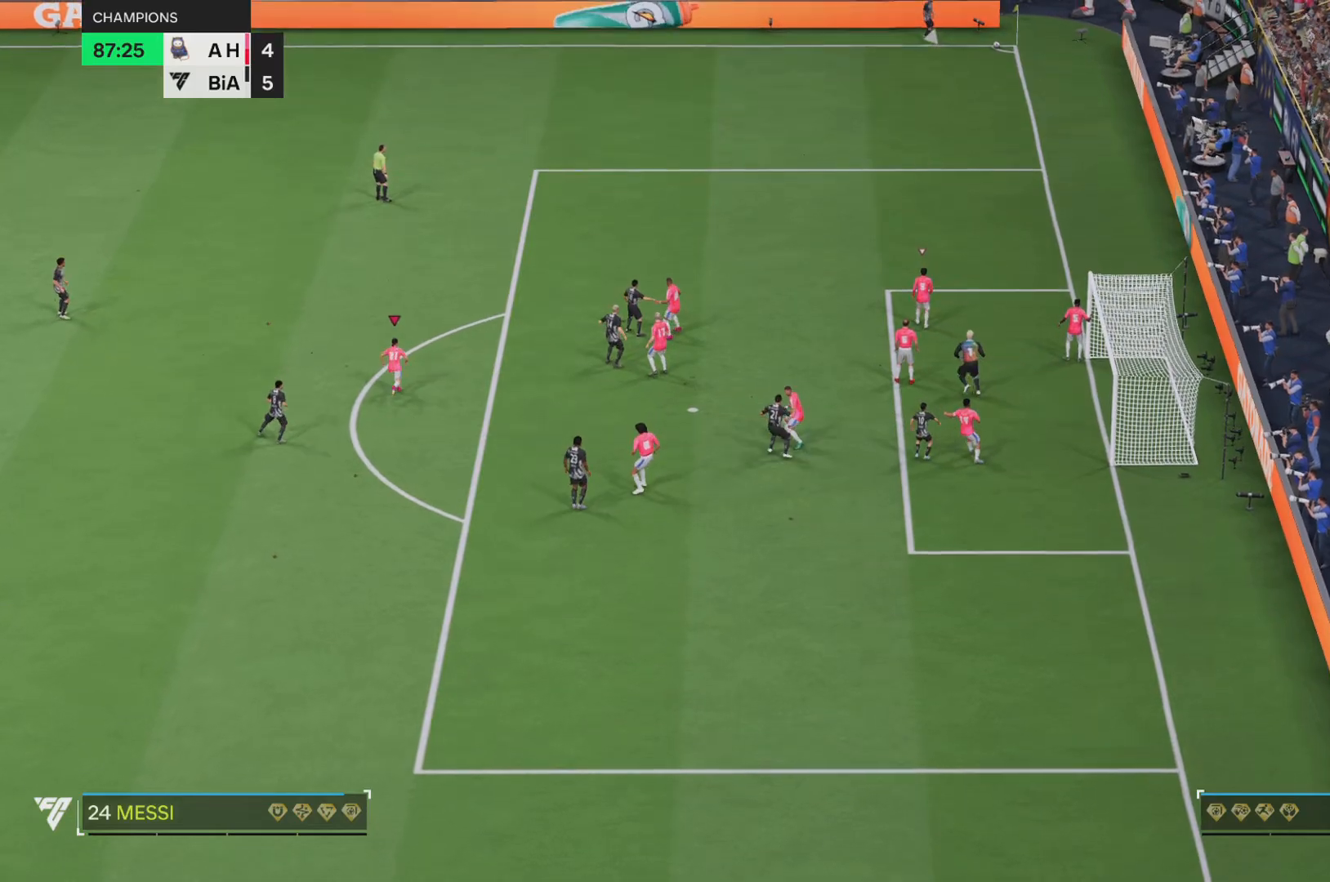
{"buttons": [], "left_stick": "up", "right_stick": "center"}
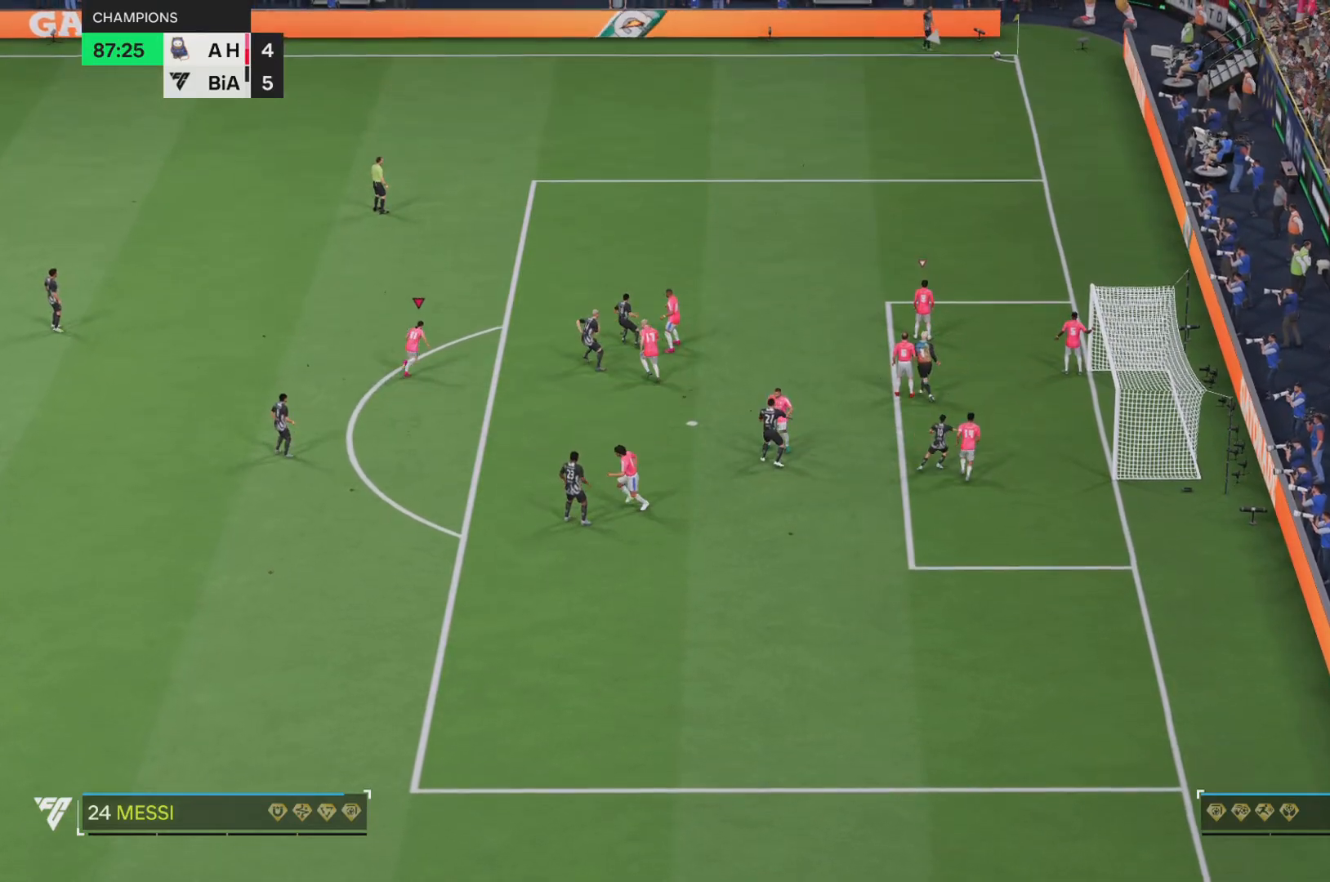
{"buttons": ["R2"], "left_stick": "up-right", "right_stick": "center", "events": [[100, "left_stick", "up-right"], [434, "R2", "down"]]}